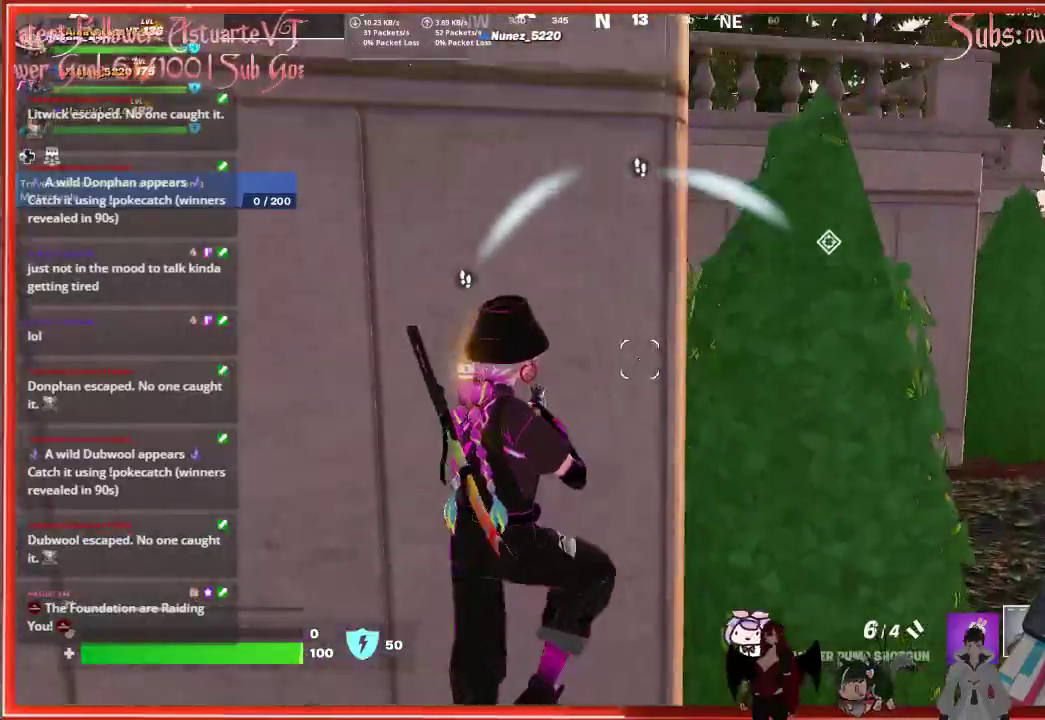
Gameplay with a controller (Xbox layout); each line is a JSON object with the inputs held at the frame after it. "events" lists button and stick changes between this image and that frame as [ms after this image, input, new state], when the widget could be followed in between.
{"buttons": [], "left_stick": "up-left", "right_stick": "center", "events": [[133, "A", "down"], [300, "A", "up"]]}
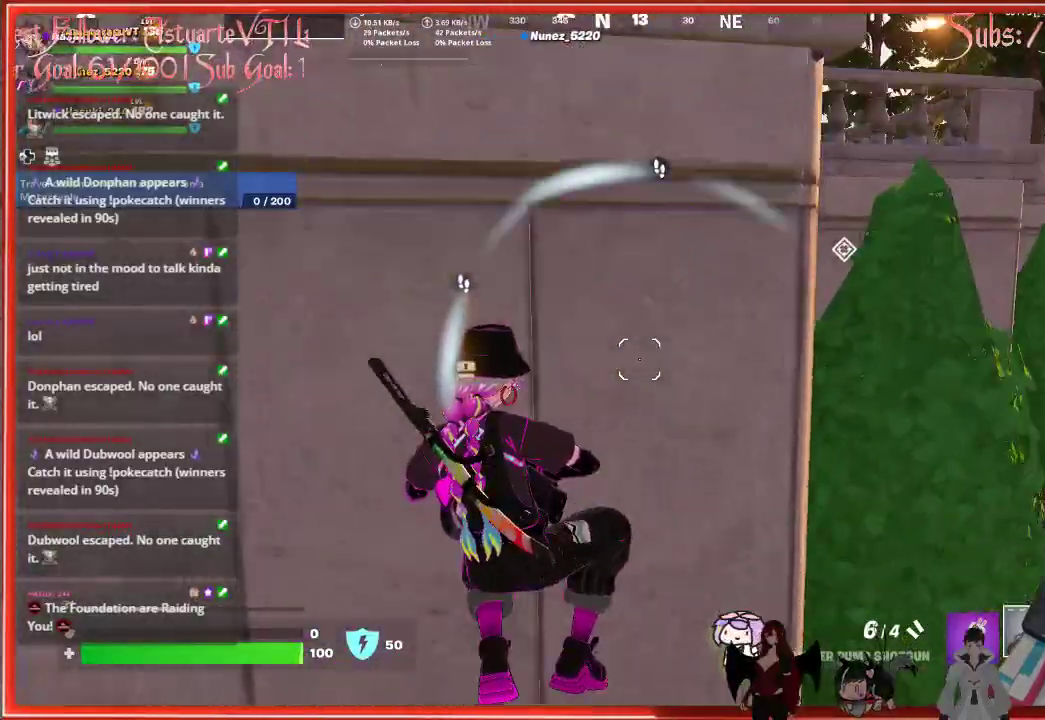
{"buttons": [], "left_stick": "down", "right_stick": "up", "events": [[100, "left_stick", "center"], [250, "left_stick", "down"], [333, "right_stick", "up"]]}
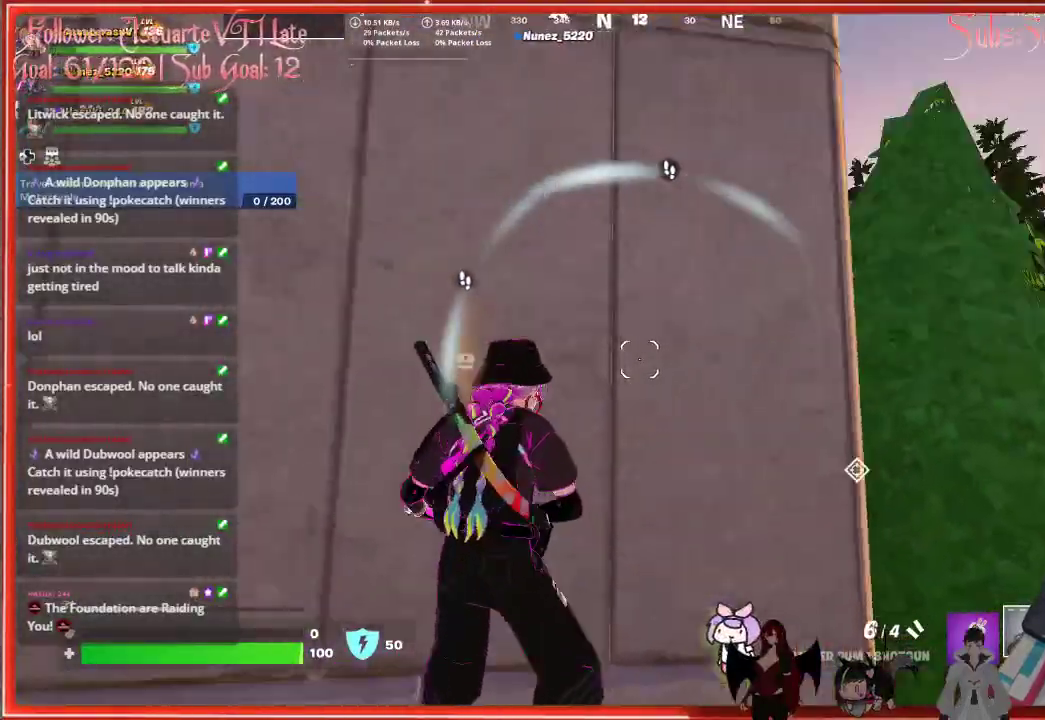
{"buttons": [], "left_stick": "up-left", "right_stick": "center", "events": [[17, "right_stick", "center"], [117, "left_stick", "center"], [217, "left_stick", "up-left"], [250, "A", "down"], [450, "A", "up"]]}
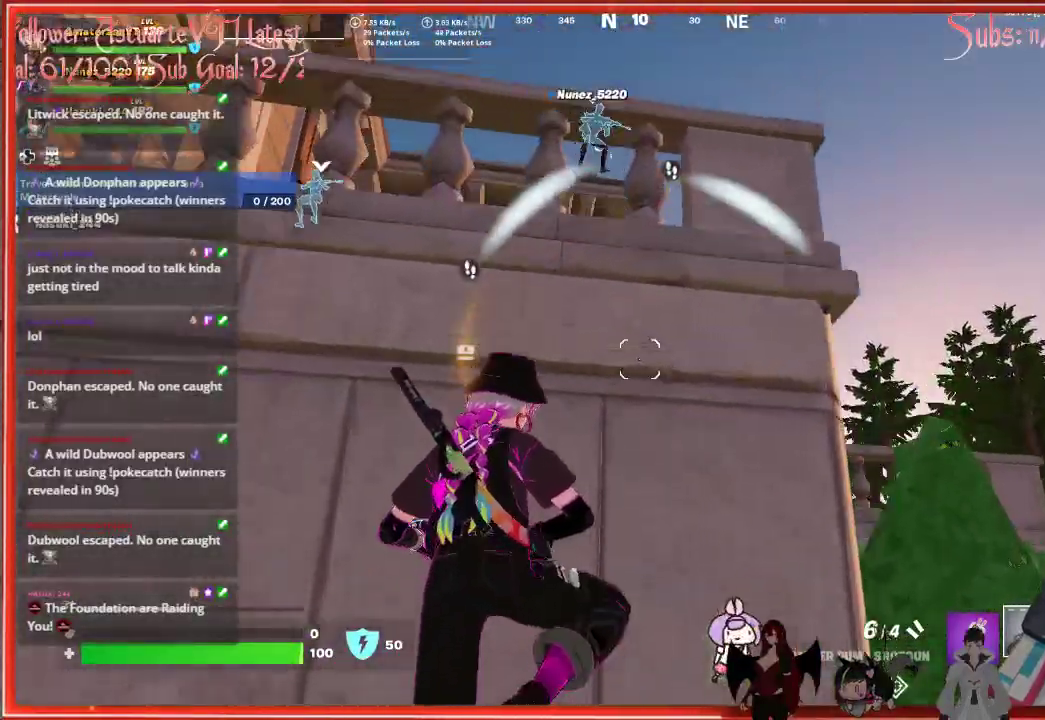
{"buttons": [], "left_stick": "up-left", "right_stick": "down", "events": [[83, "A", "down"], [250, "A", "up"], [417, "right_stick", "down"]]}
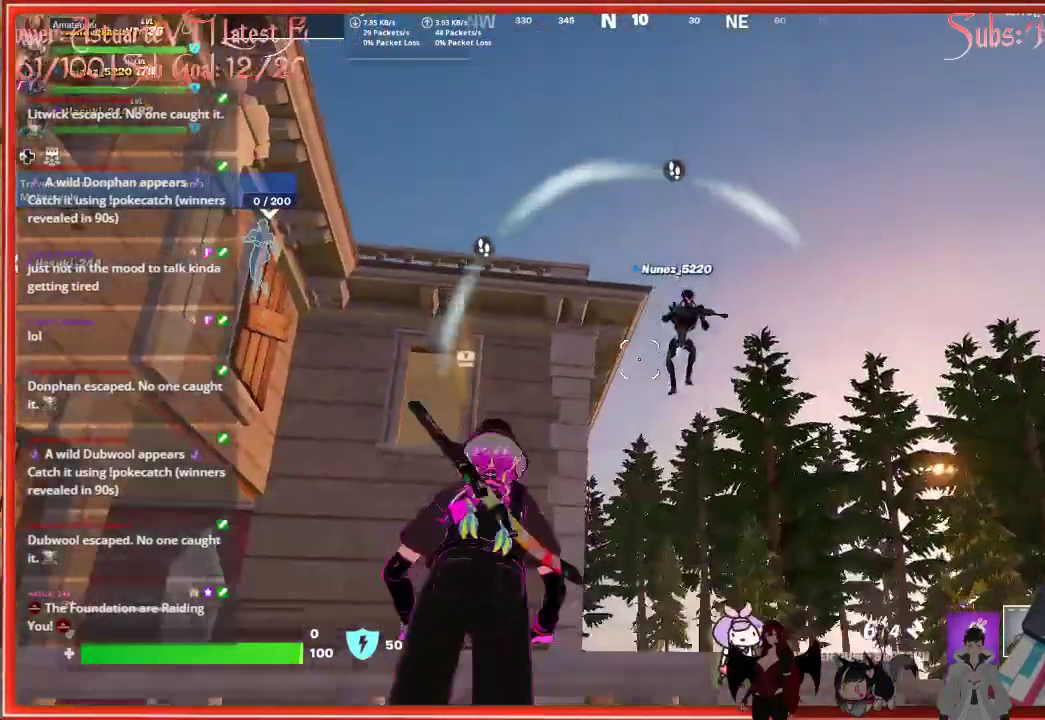
{"buttons": [], "left_stick": "up-left", "right_stick": "center", "events": [[233, "right_stick", "center"]]}
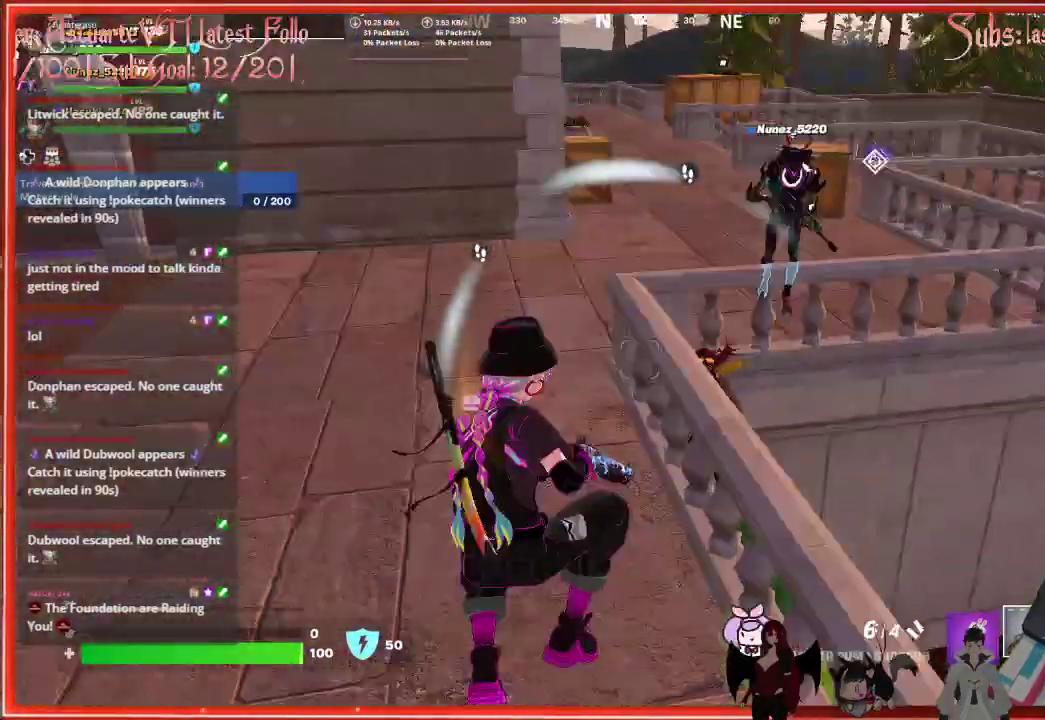
{"buttons": [], "left_stick": "right", "right_stick": "down-right", "events": [[317, "right_stick", "down-right"], [417, "left_stick", "right"]]}
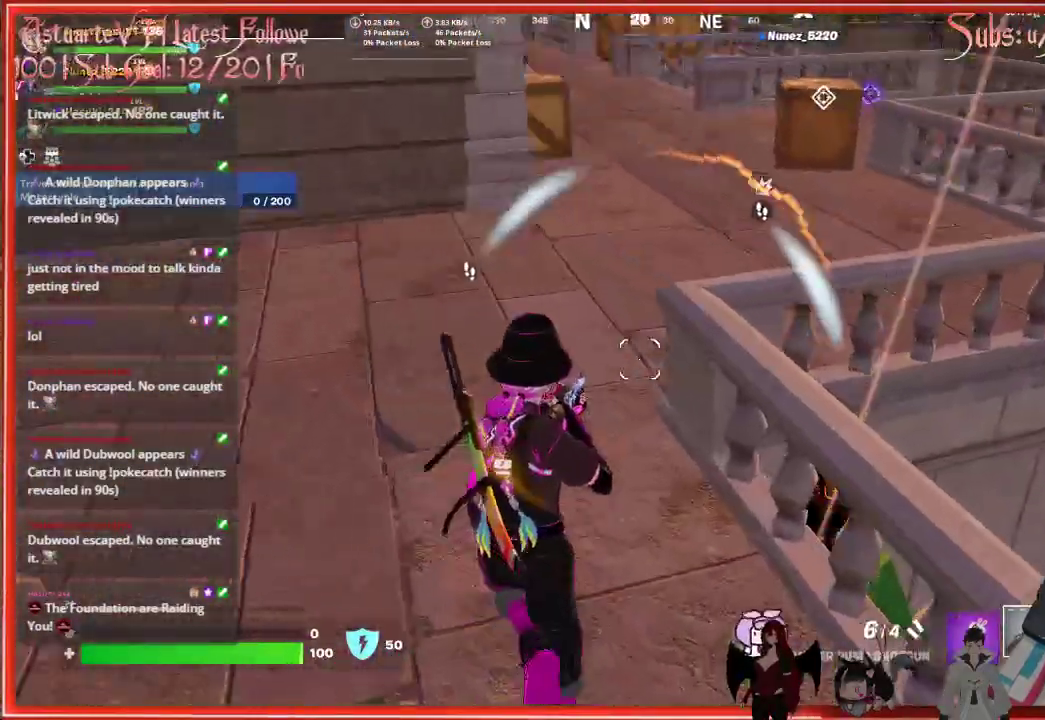
{"buttons": [], "left_stick": "center", "right_stick": "center", "events": [[317, "left_stick", "center"], [317, "right_stick", "center"]]}
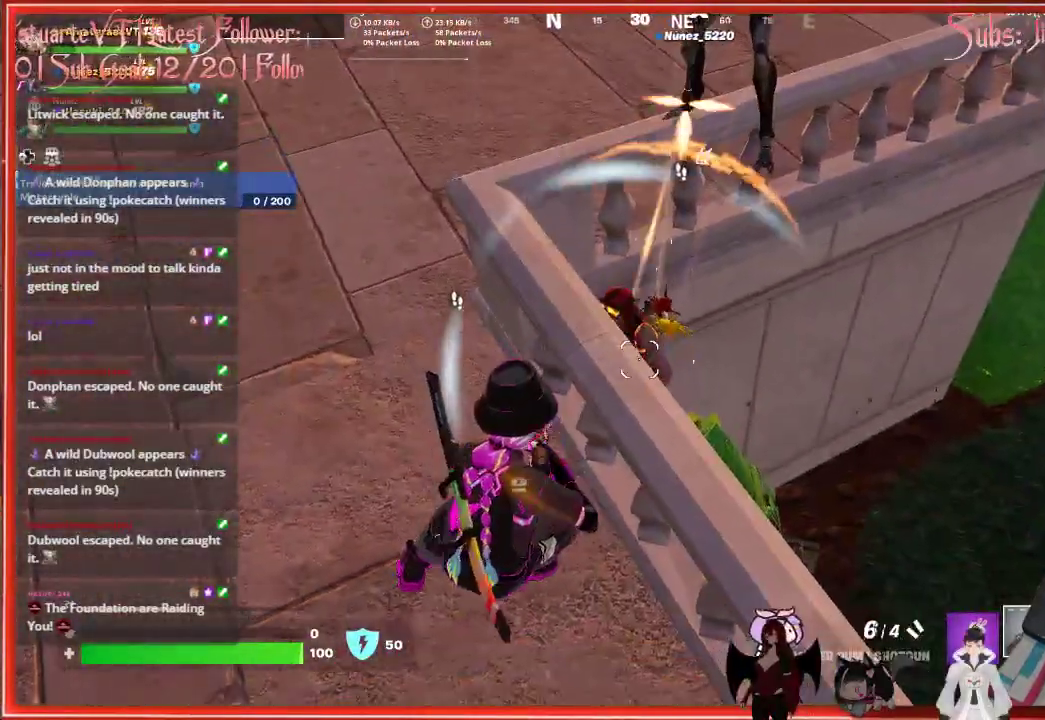
{"buttons": ["R2"], "left_stick": "up", "right_stick": "center", "events": [[17, "A", "down"], [33, "left_stick", "right"], [117, "A", "up"], [267, "left_stick", "center"], [267, "right_stick", "down"], [383, "left_stick", "up"], [467, "right_stick", "center"], [483, "R2", "down"]]}
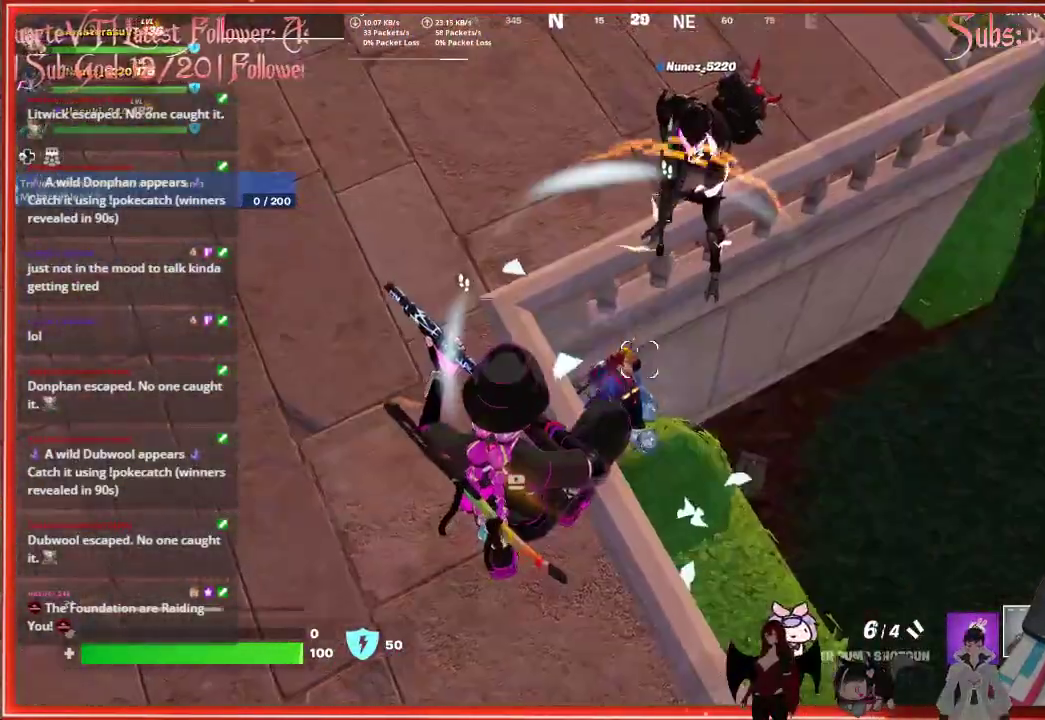
{"buttons": [], "left_stick": "center", "right_stick": "center", "events": [[33, "left_stick", "center"], [150, "R2", "up"], [400, "left_stick", "left"], [500, "left_stick", "center"]]}
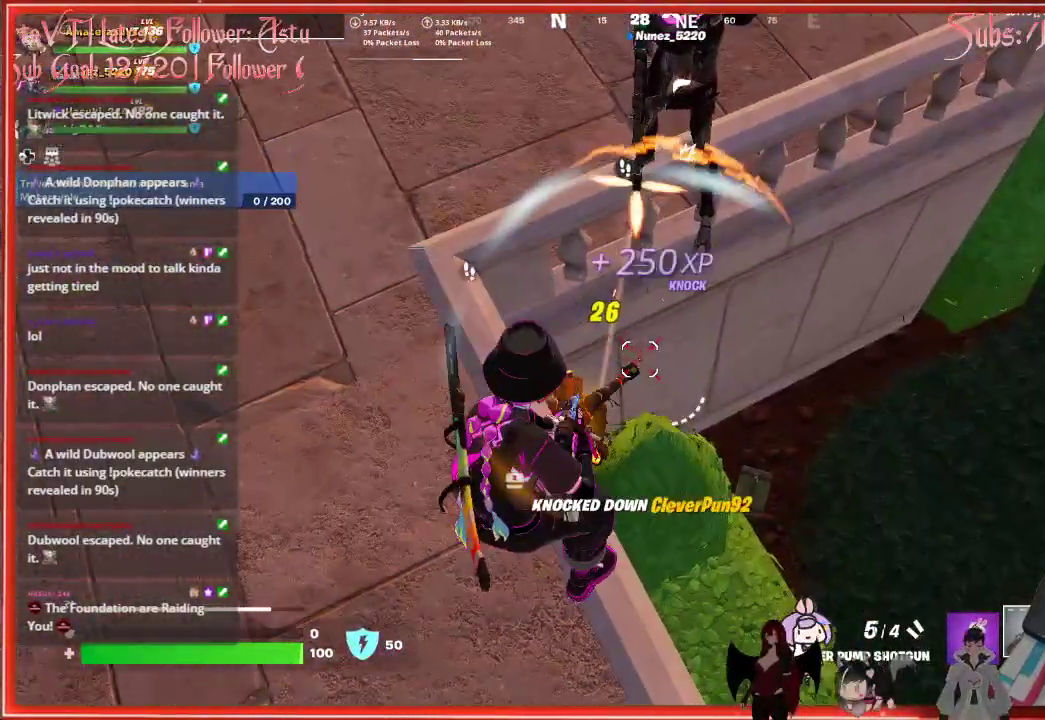
{"buttons": [], "left_stick": "center", "right_stick": "down-left", "events": [[133, "right_stick", "down-left"]]}
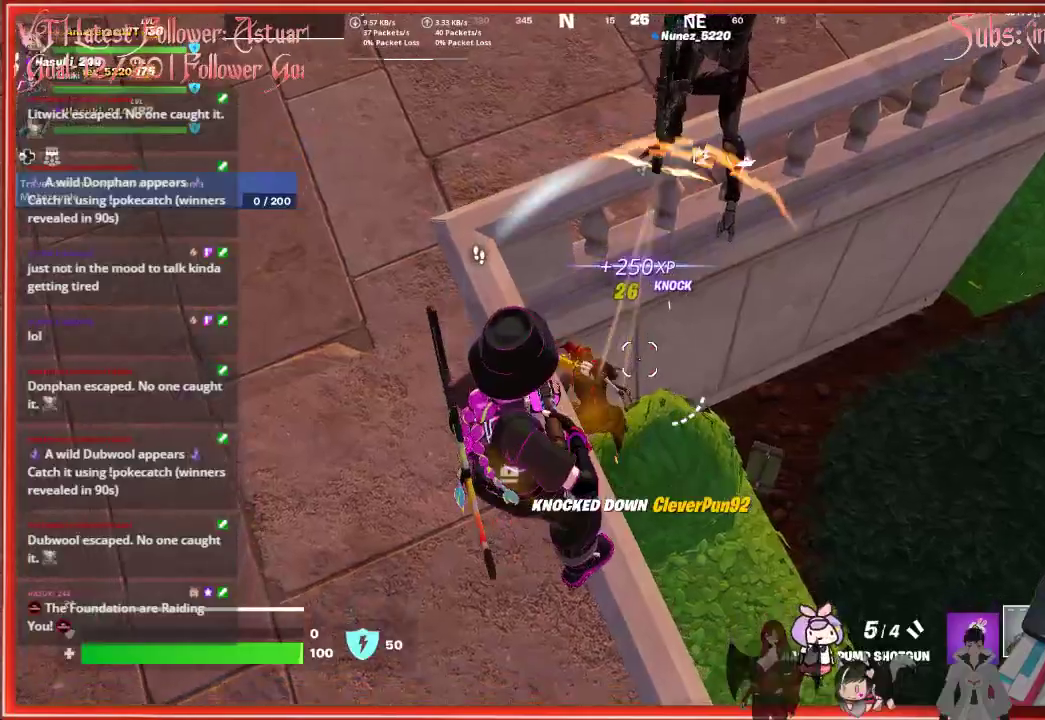
{"buttons": [], "left_stick": "center", "right_stick": "down-left", "events": []}
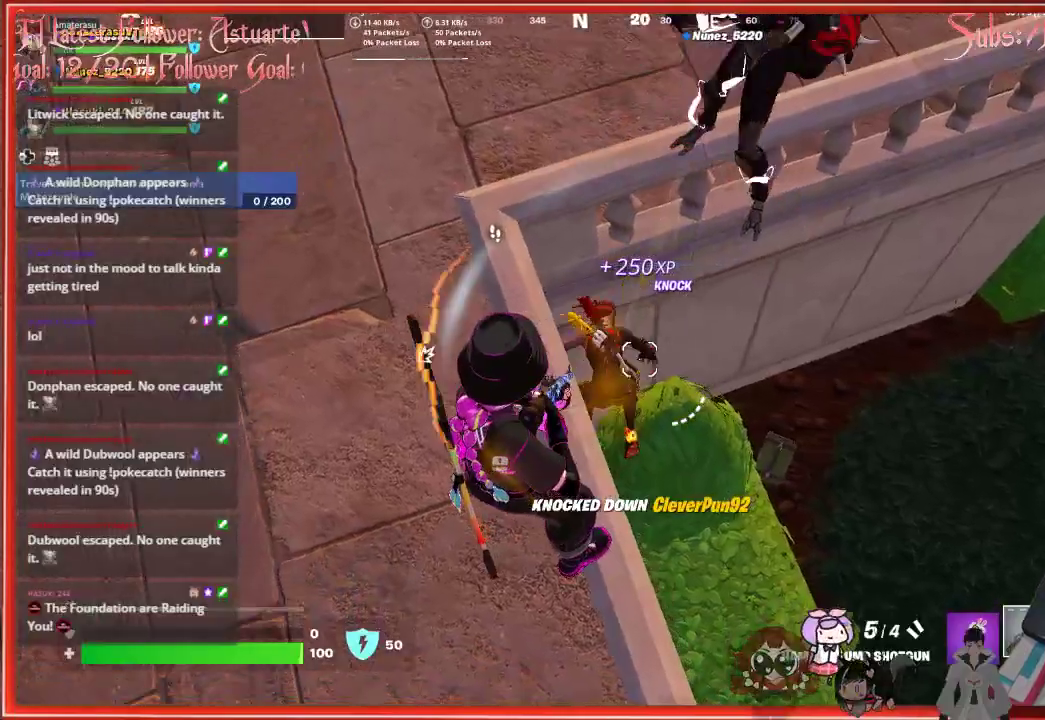
{"buttons": [], "left_stick": "up", "right_stick": "up-left", "events": [[117, "left_stick", "up-left"], [133, "right_stick", "up-left"], [417, "left_stick", "up"]]}
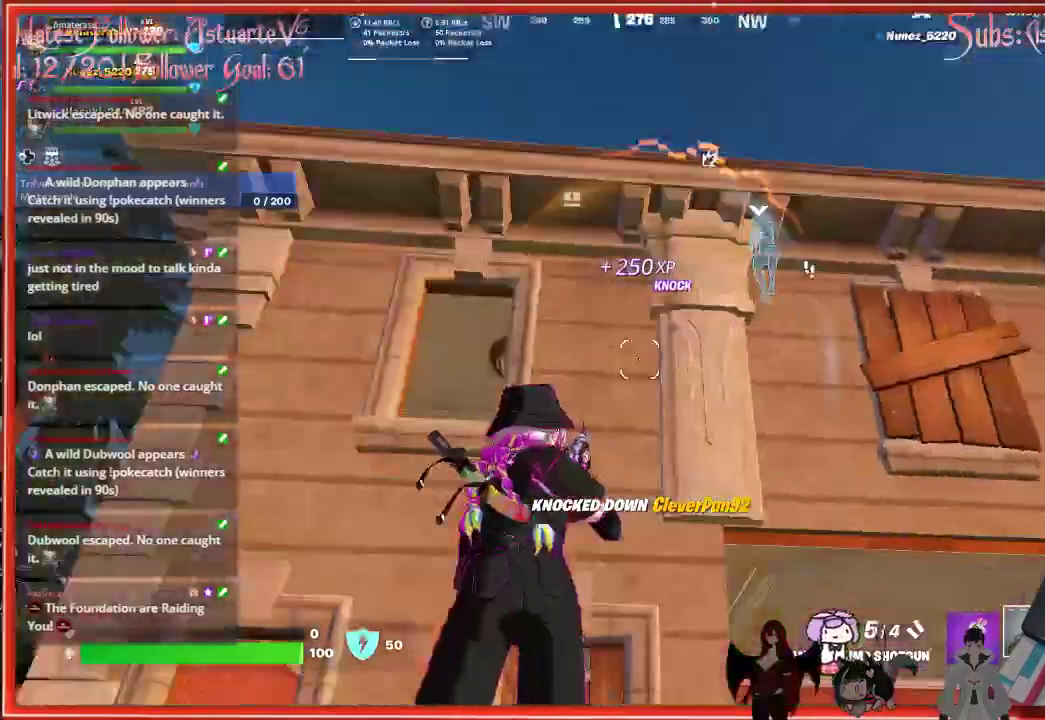
{"buttons": [], "left_stick": "up-right", "right_stick": "down-right", "events": [[83, "right_stick", "center"], [217, "left_stick", "up-right"], [217, "right_stick", "down-right"]]}
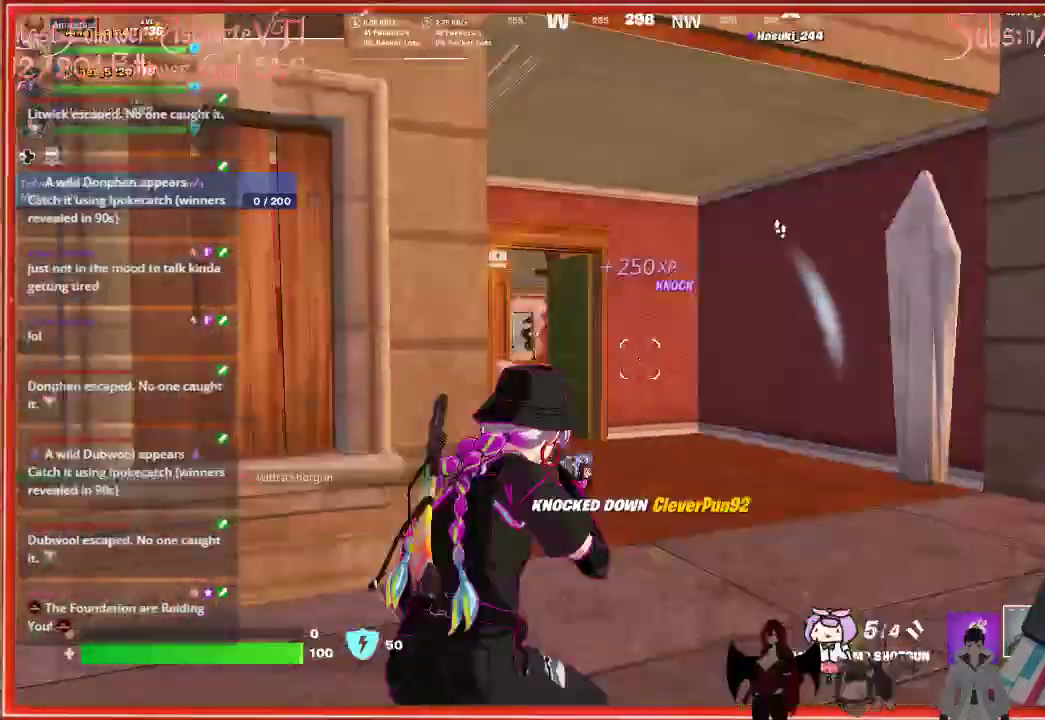
{"buttons": [], "left_stick": "up", "right_stick": "left", "events": [[33, "right_stick", "center"], [117, "left_stick", "up"], [267, "right_stick", "left"]]}
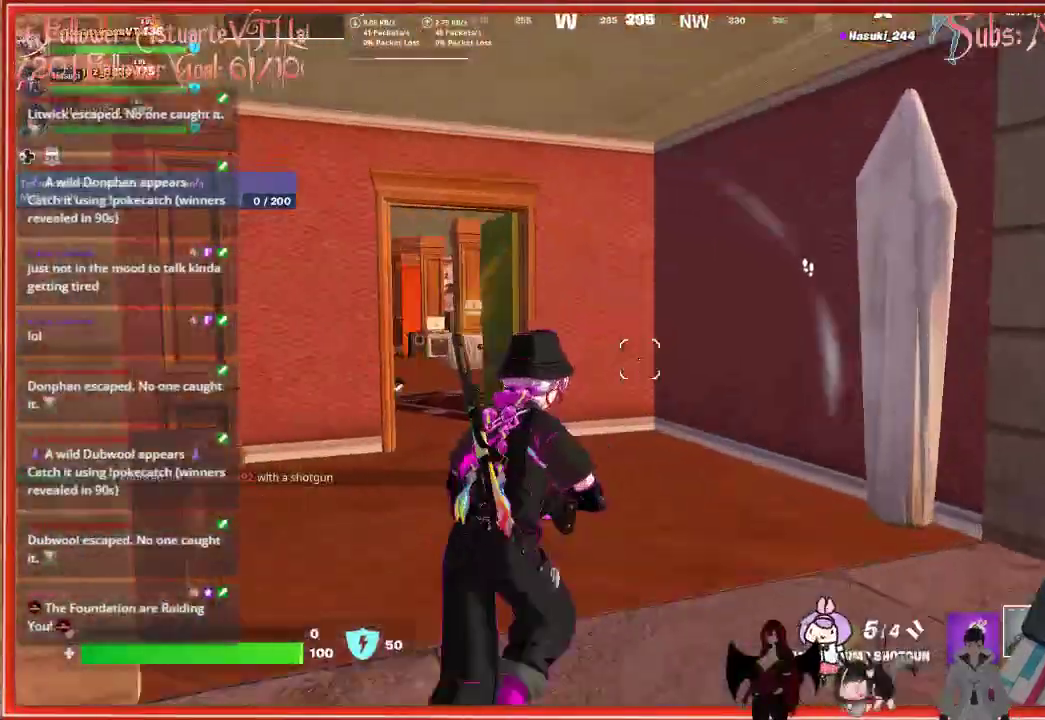
{"buttons": [], "left_stick": "up", "right_stick": "center", "events": [[467, "right_stick", "center"]]}
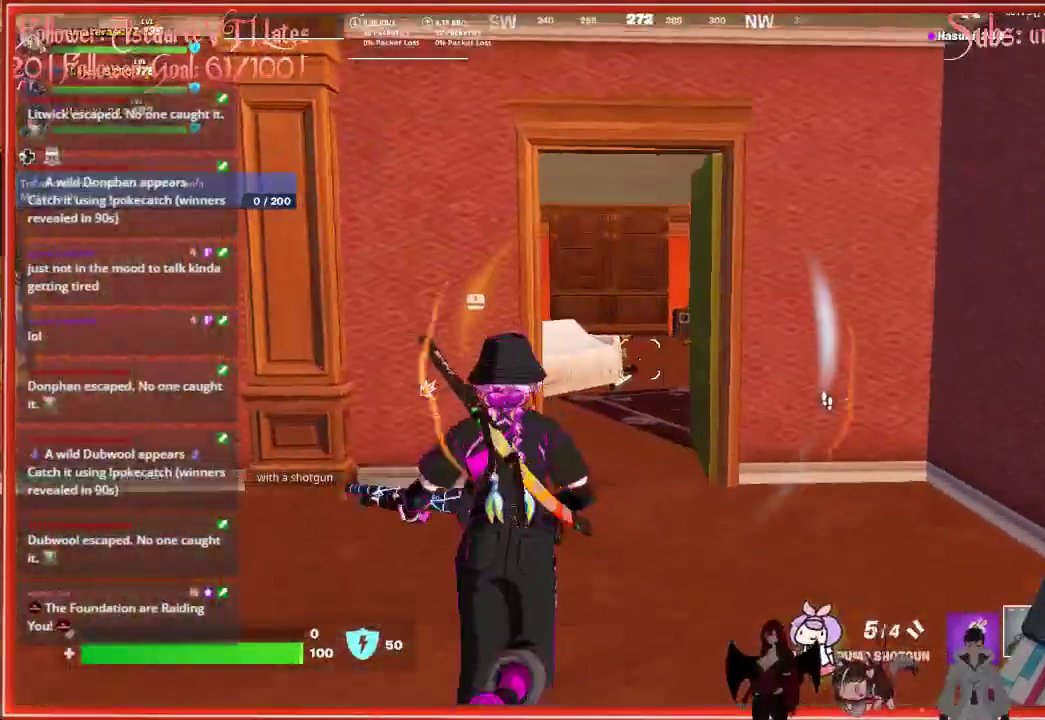
{"buttons": ["X"], "left_stick": "up", "right_stick": "center", "events": [[450, "X", "down"]]}
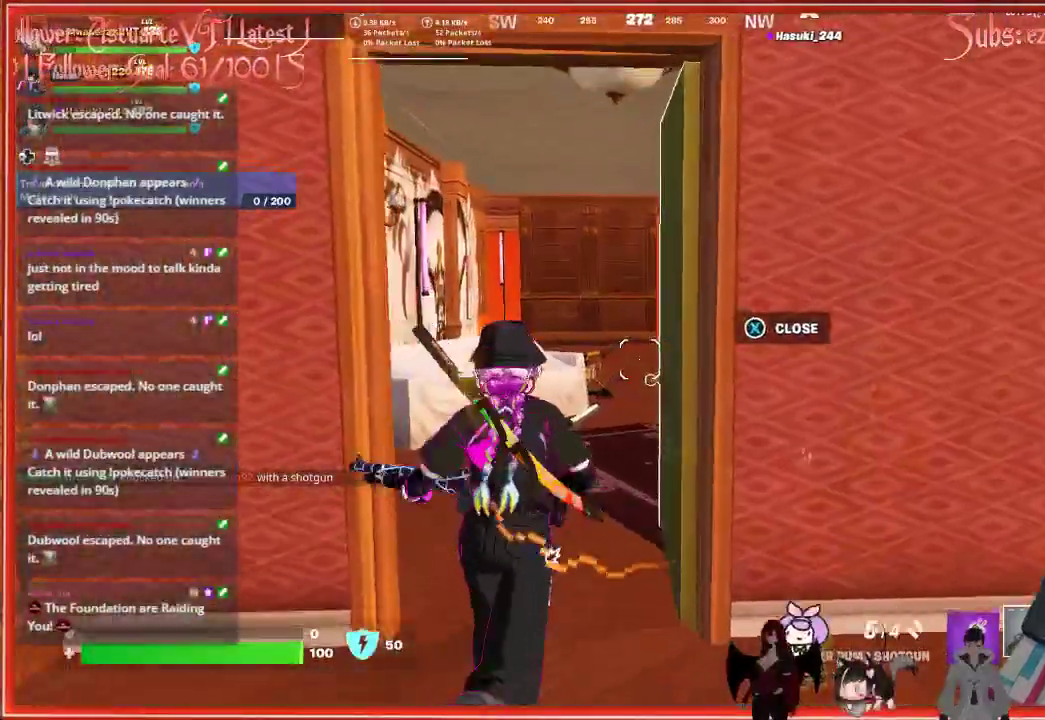
{"buttons": [], "left_stick": "up", "right_stick": "center", "events": [[33, "X", "up"]]}
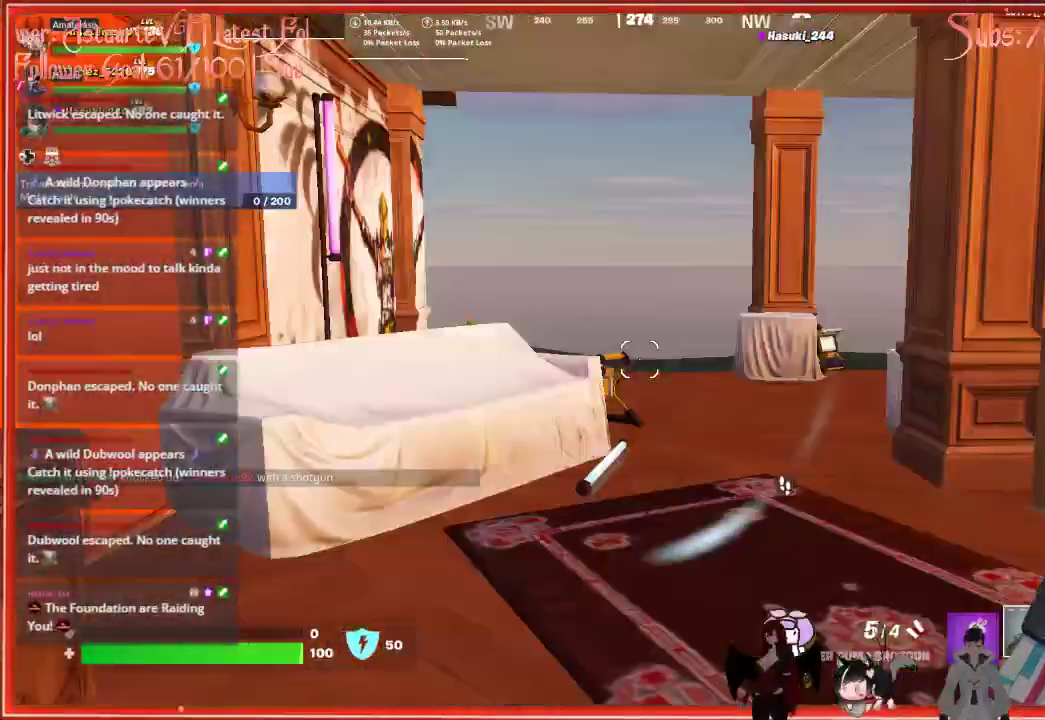
{"buttons": [], "left_stick": "up", "right_stick": "center", "events": [[83, "X", "down"], [167, "X", "up"]]}
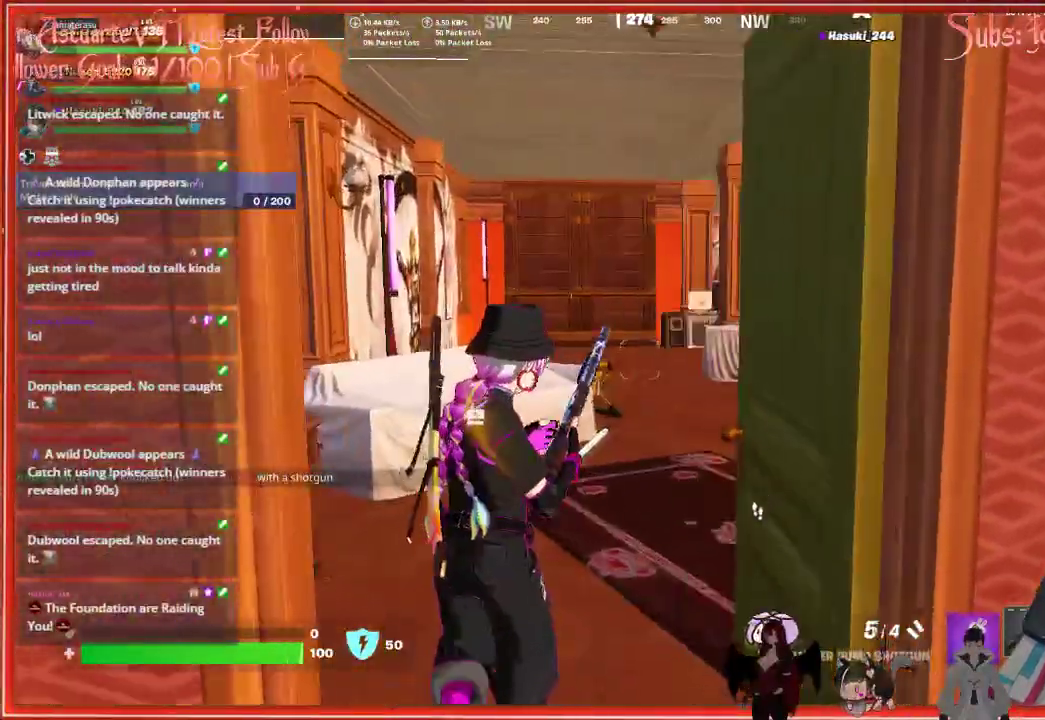
{"buttons": [], "left_stick": "up", "right_stick": "center", "events": []}
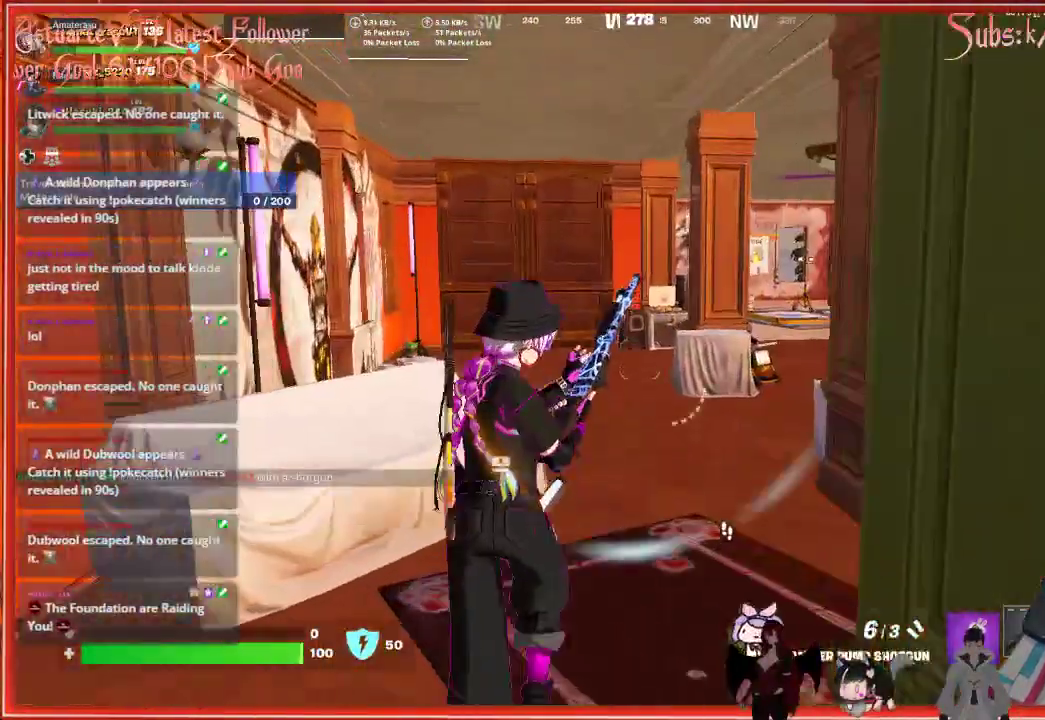
{"buttons": [], "left_stick": "up", "right_stick": "right", "events": [[50, "right_stick", "right"]]}
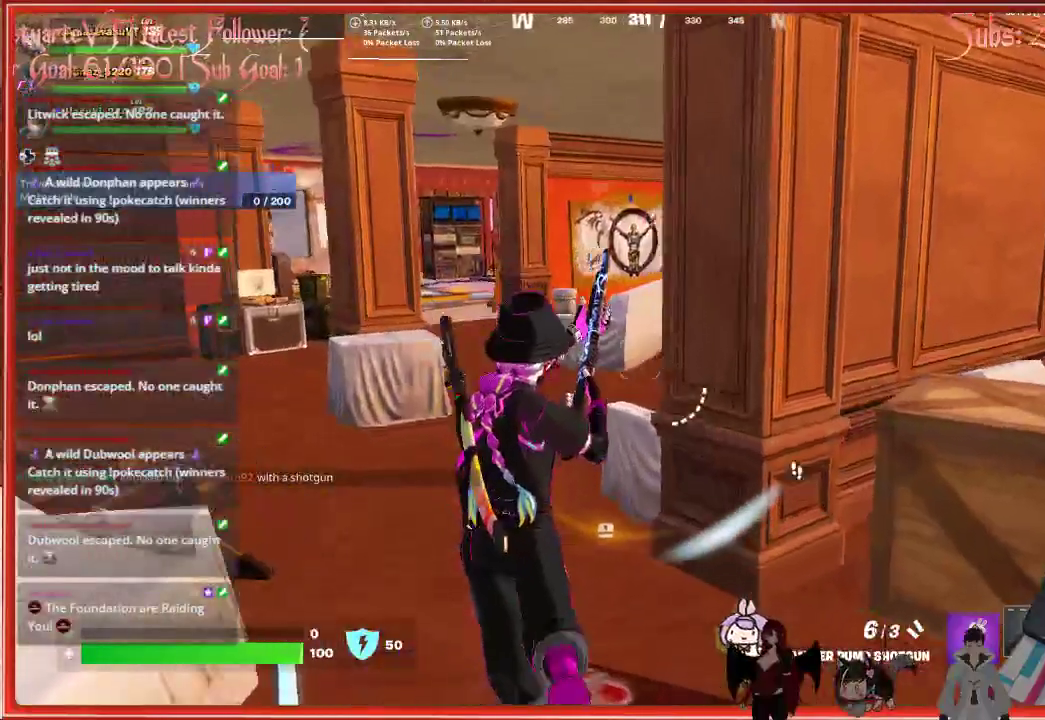
{"buttons": [], "left_stick": "left", "right_stick": "right", "events": [[17, "left_stick", "up-left"], [217, "right_stick", "center"], [233, "left_stick", "center"], [350, "left_stick", "left"], [450, "right_stick", "right"]]}
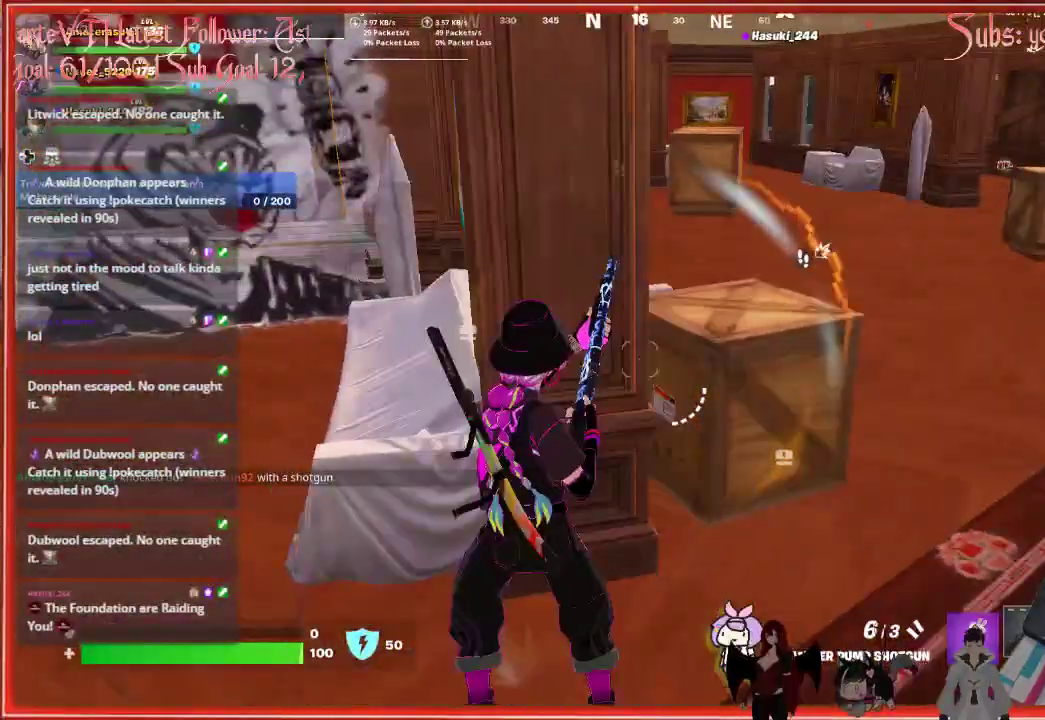
{"buttons": [], "left_stick": "up-right", "right_stick": "right", "events": [[83, "left_stick", "center"], [217, "right_stick", "center"], [283, "left_stick", "up-right"], [317, "right_stick", "right"]]}
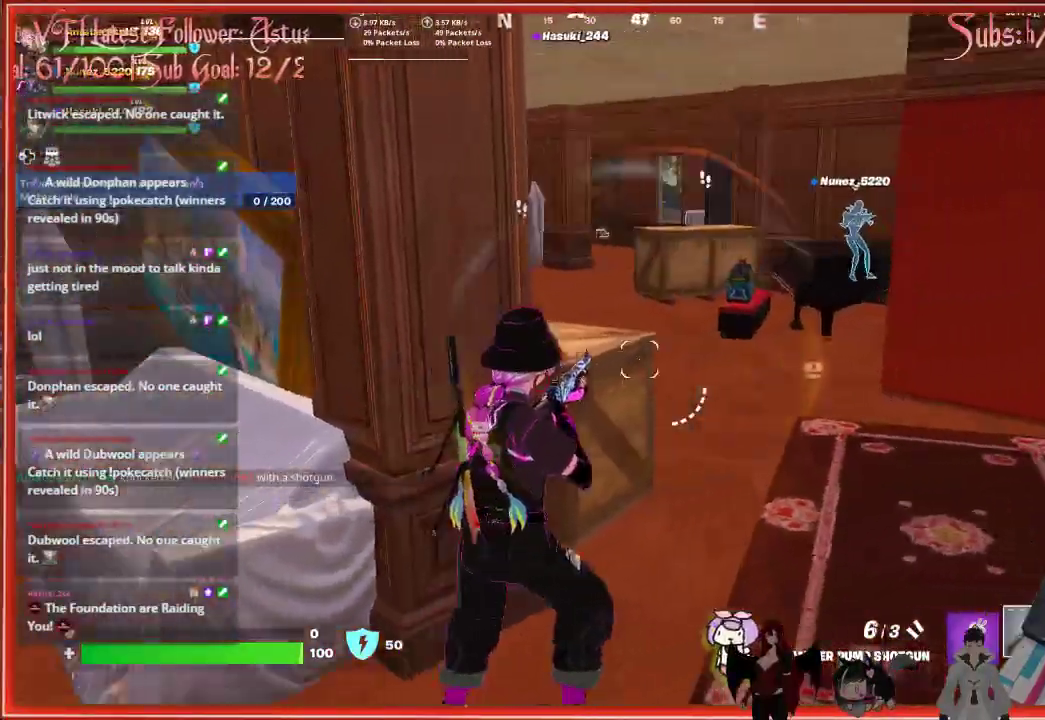
{"buttons": [], "left_stick": "up", "right_stick": "center", "events": [[83, "left_stick", "up"], [233, "right_stick", "center"]]}
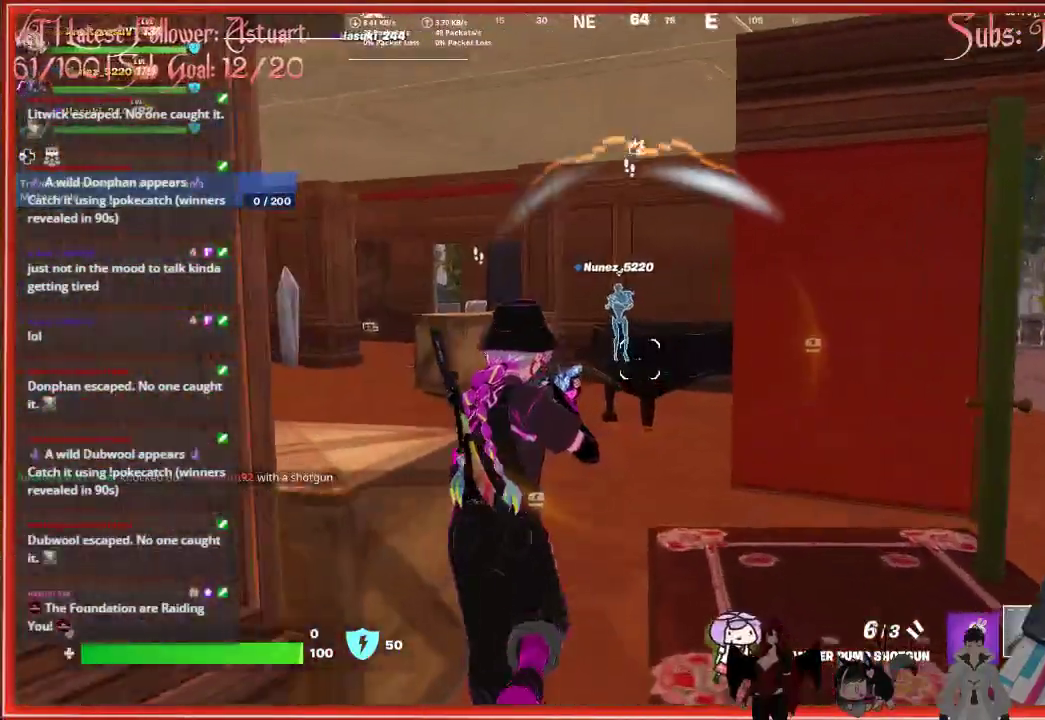
{"buttons": [], "left_stick": "up-left", "right_stick": "center", "events": [[467, "left_stick", "up-left"]]}
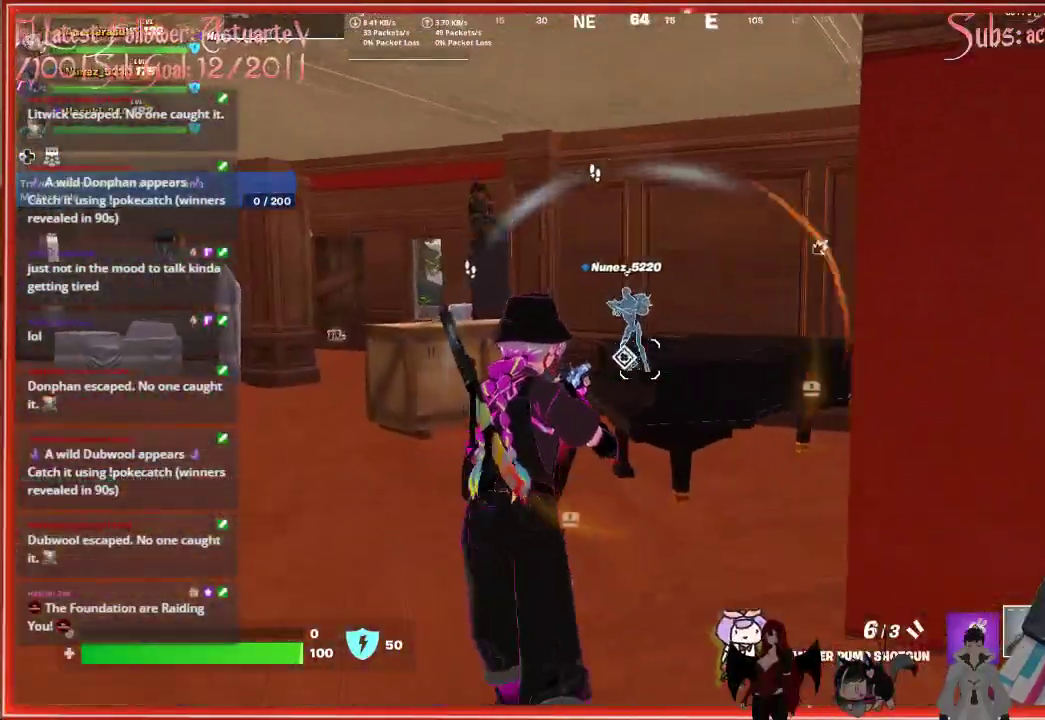
{"buttons": [], "left_stick": "up-left", "right_stick": "center", "events": []}
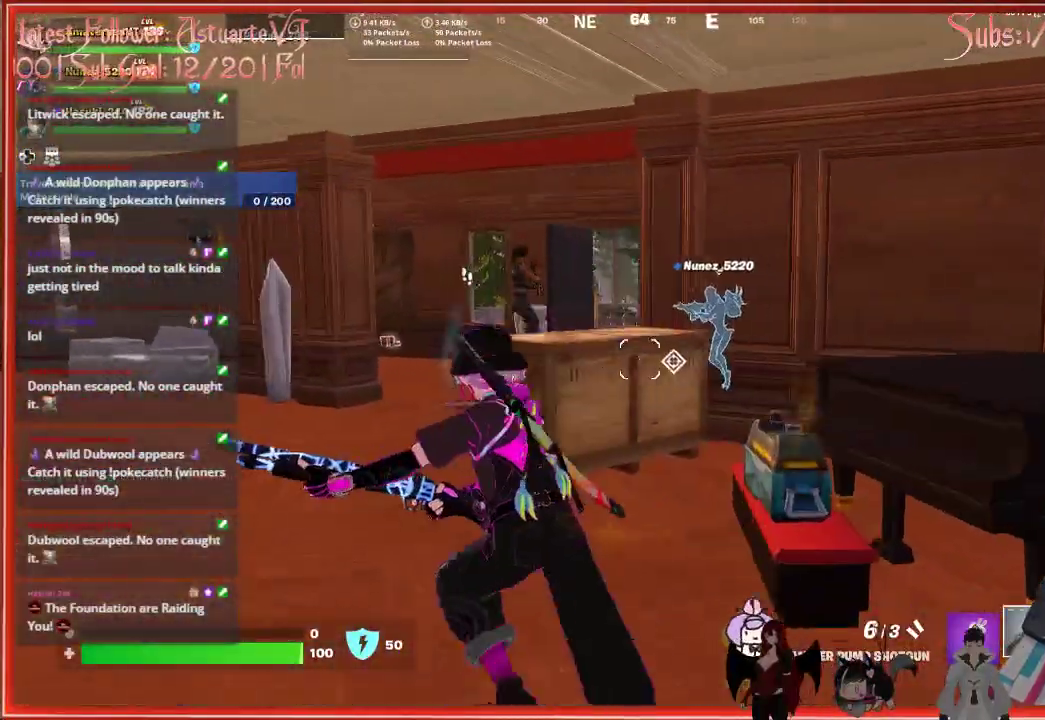
{"buttons": [], "left_stick": "up-left", "right_stick": "up-left", "events": [[67, "right_stick", "up-left"]]}
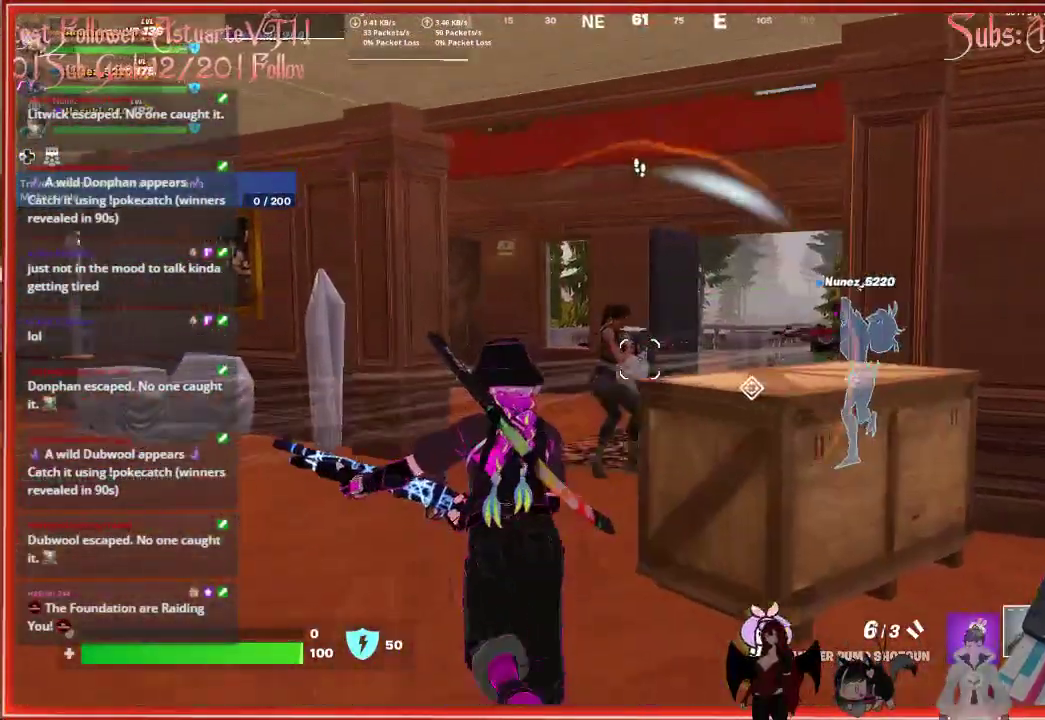
{"buttons": [], "left_stick": "down-left", "right_stick": "center", "events": [[117, "R2", "down"], [167, "right_stick", "up"], [267, "R2", "up"], [267, "right_stick", "center"], [417, "left_stick", "down-left"]]}
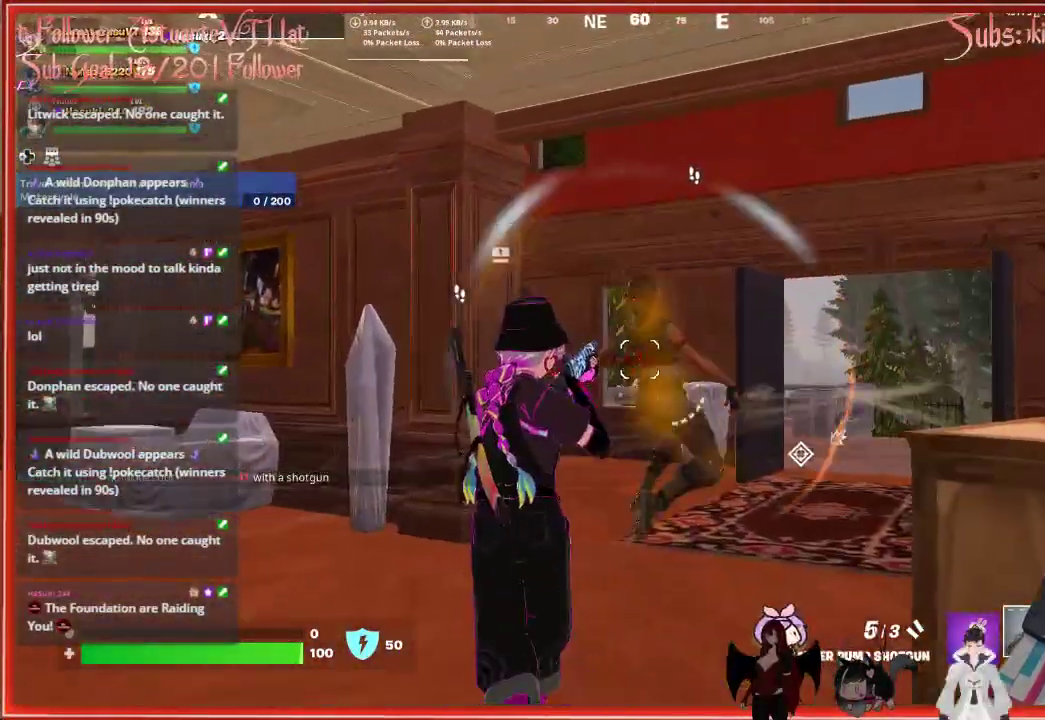
{"buttons": [], "left_stick": "down-right", "right_stick": "down", "events": [[167, "left_stick", "down"], [250, "right_stick", "down"], [317, "left_stick", "down-right"]]}